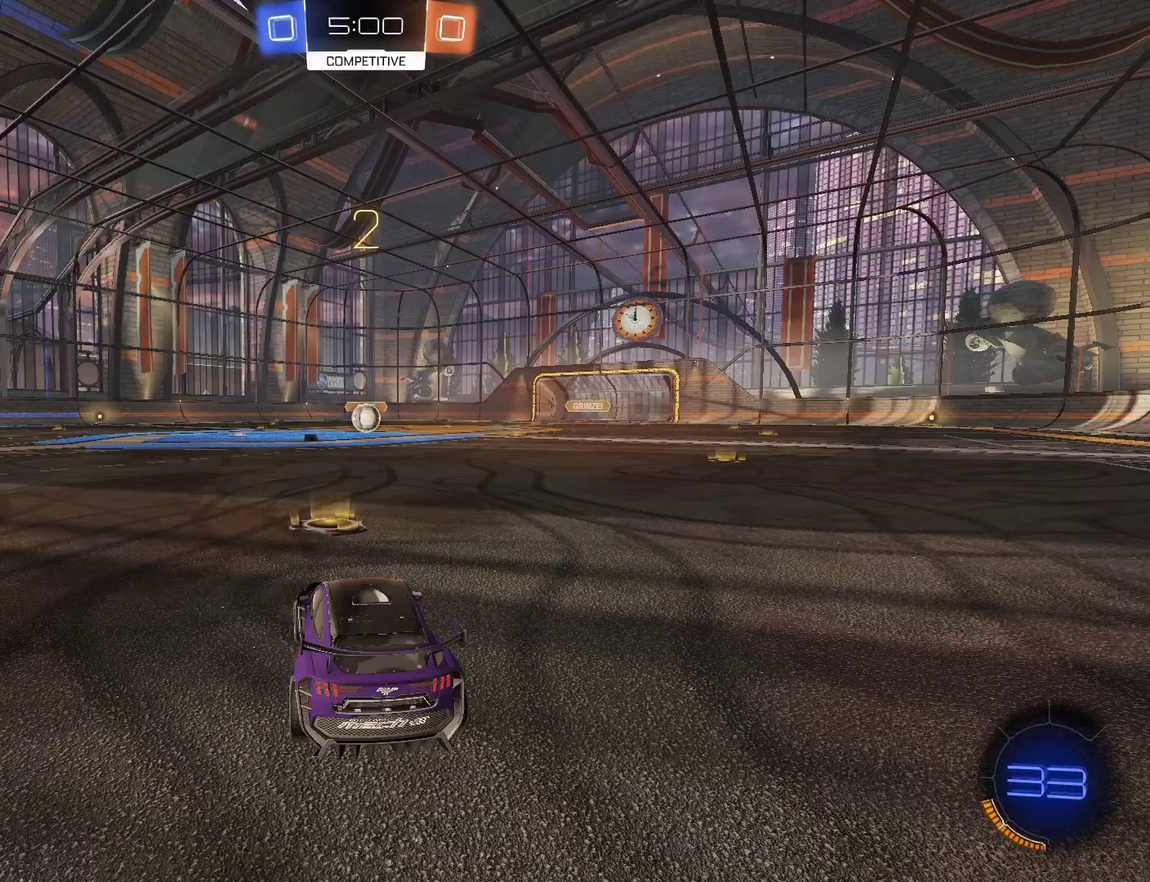
Gameplay with a controller (PlayStation layout); each line is a JSON object with the inputs held at the frame after it. "events" lists button and stick changes between this image and that frame as [ms after this image, input, new state], when the widget could be followed in between. Not read: L1 L2 R1.
{"buttons": ["R2"], "left_stick": "center", "right_stick": "center"}
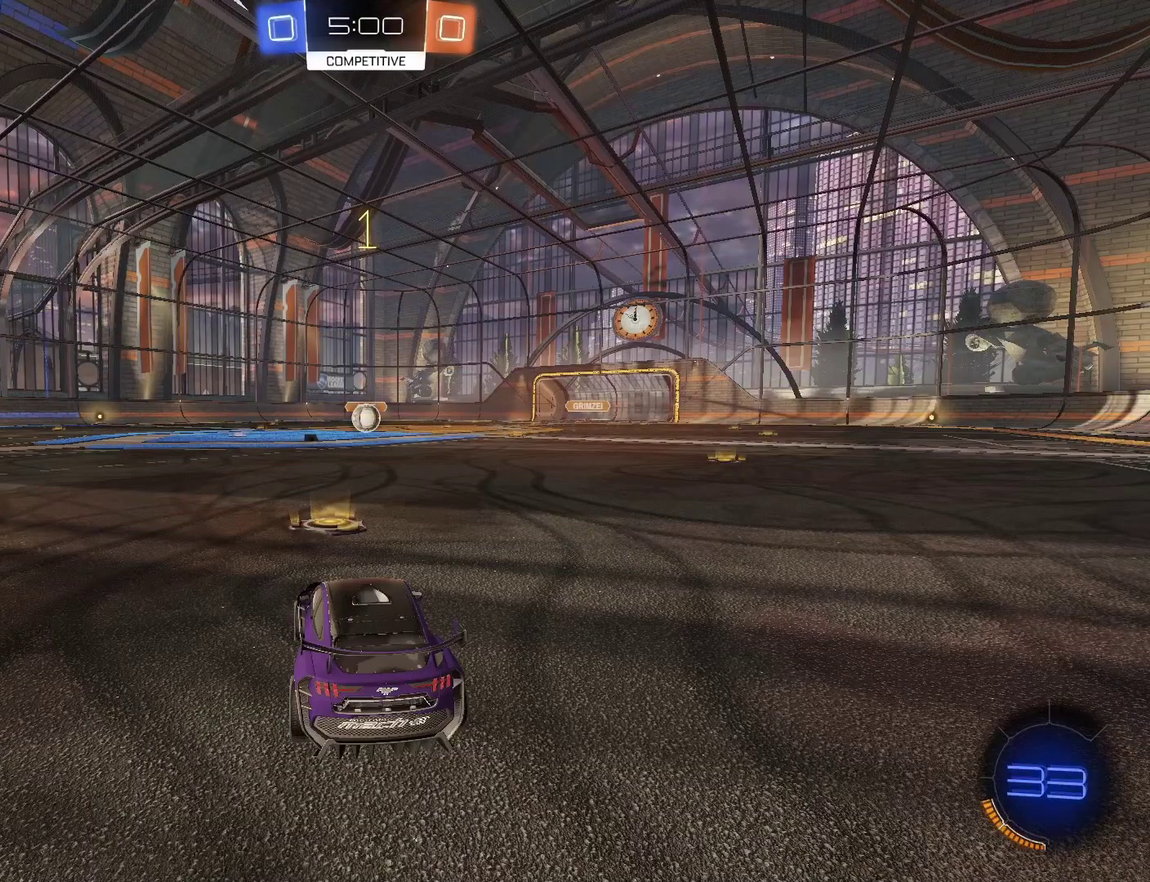
{"buttons": ["R2"], "left_stick": "center", "right_stick": "center", "events": [[33, "left_stick", "up"], [133, "left_stick", "center"], [300, "left_stick", "up"], [367, "left_stick", "center"]]}
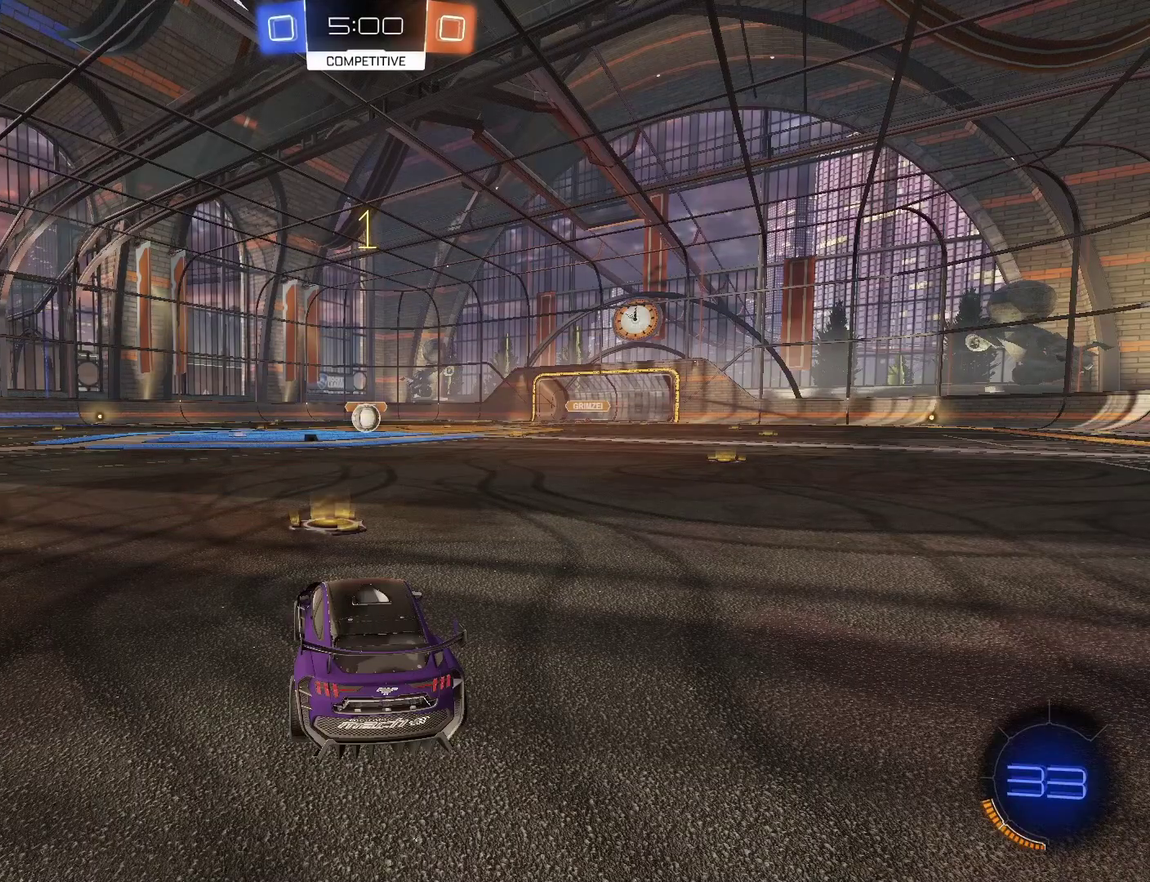
{"buttons": ["CROSS", "CIRCLE", "TRIANGLE", "R2"], "left_stick": "down", "right_stick": "center", "events": [[33, "CIRCLE", "down"], [233, "left_stick", "down-right"], [367, "left_stick", "up-left"], [433, "CROSS", "down"], [433, "TRIANGLE", "down"], [433, "left_stick", "down"]]}
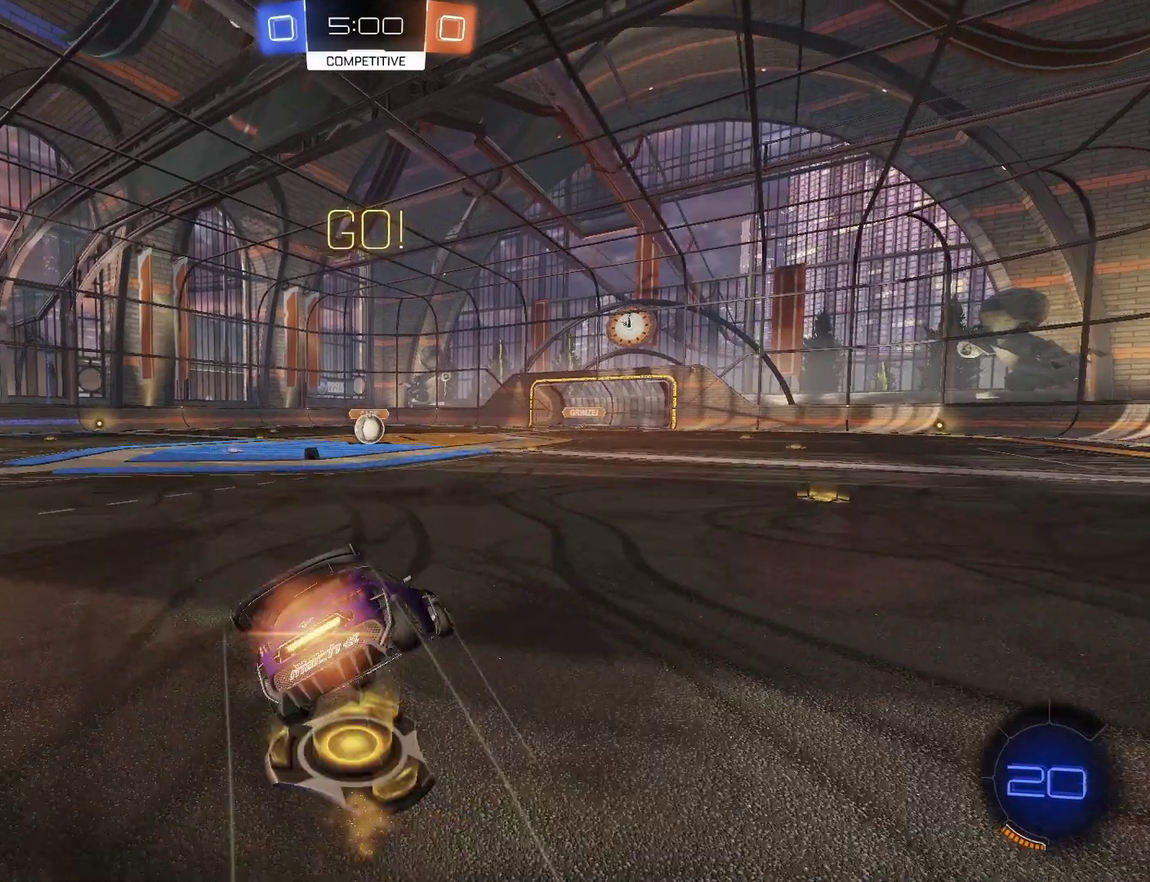
{"buttons": ["CROSS", "CIRCLE", "TRIANGLE", "R2"], "left_stick": "down-left", "right_stick": "center", "events": [[100, "left_stick", "down-left"]]}
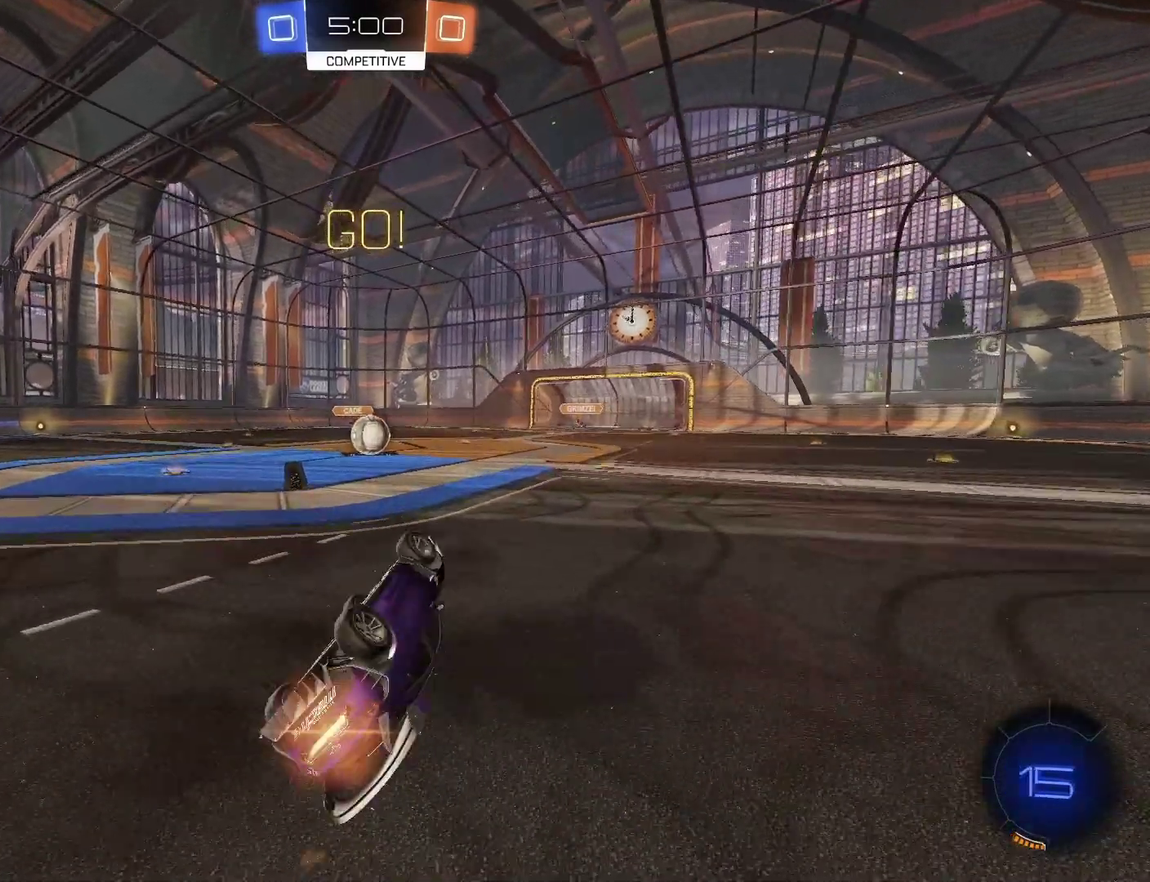
{"buttons": ["CIRCLE", "R2"], "left_stick": "right", "right_stick": "center", "events": [[300, "CROSS", "up"], [300, "TRIANGLE", "up"], [300, "left_stick", "center"], [400, "left_stick", "right"]]}
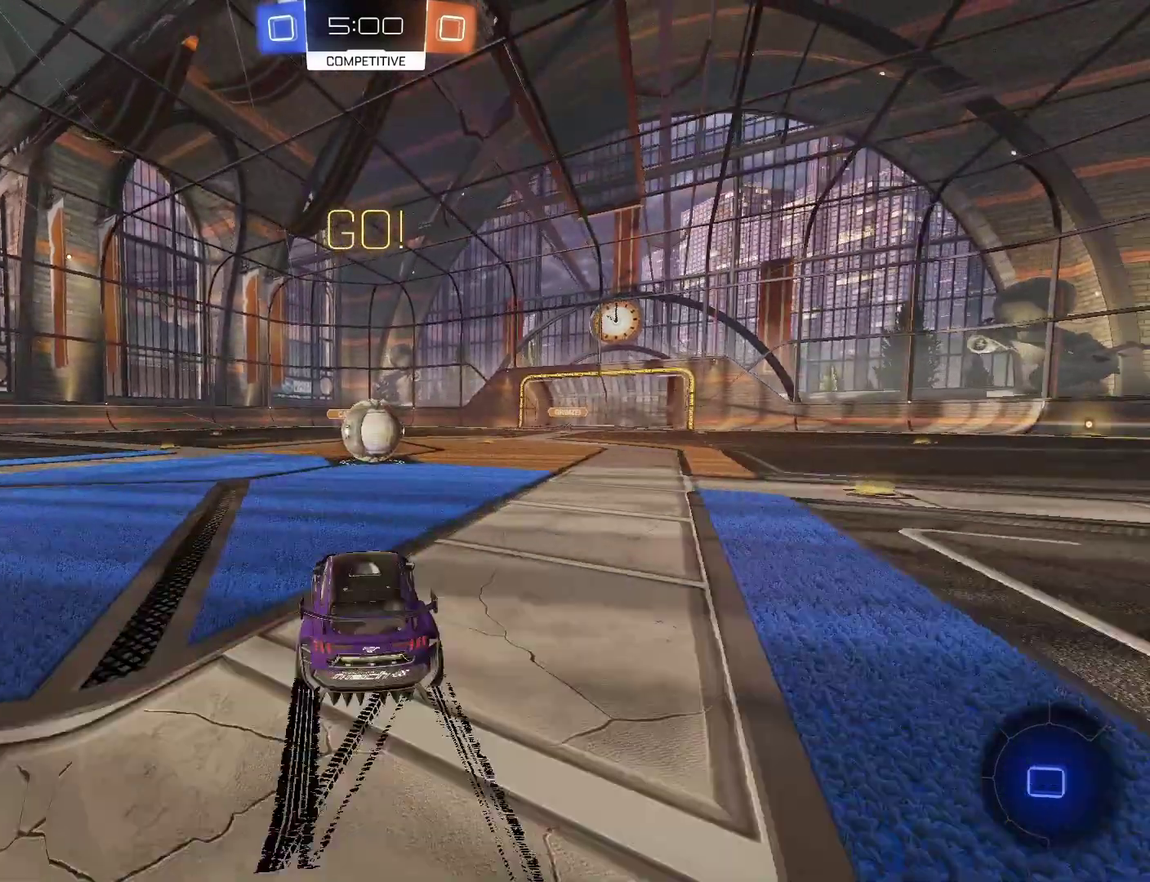
{"buttons": ["CROSS", "CIRCLE", "TRIANGLE", "R2"], "left_stick": "up-left", "right_stick": "center", "events": [[67, "CROSS", "down"], [67, "left_stick", "center"], [167, "CROSS", "up"], [300, "left_stick", "up"], [367, "CROSS", "down"], [400, "left_stick", "up-left"], [467, "TRIANGLE", "down"]]}
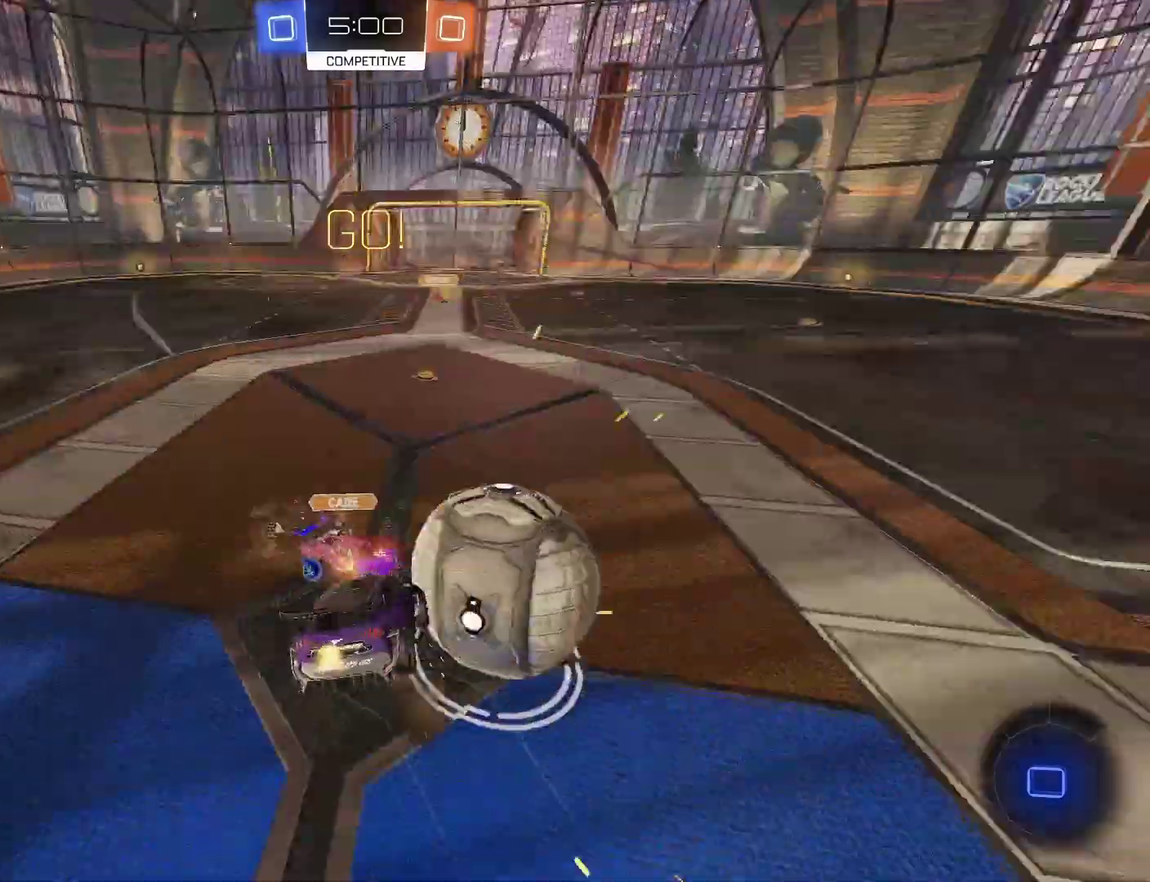
{"buttons": ["R2"], "left_stick": "up-left", "right_stick": "center", "events": [[67, "CROSS", "up"], [133, "CIRCLE", "up"], [467, "TRIANGLE", "up"]]}
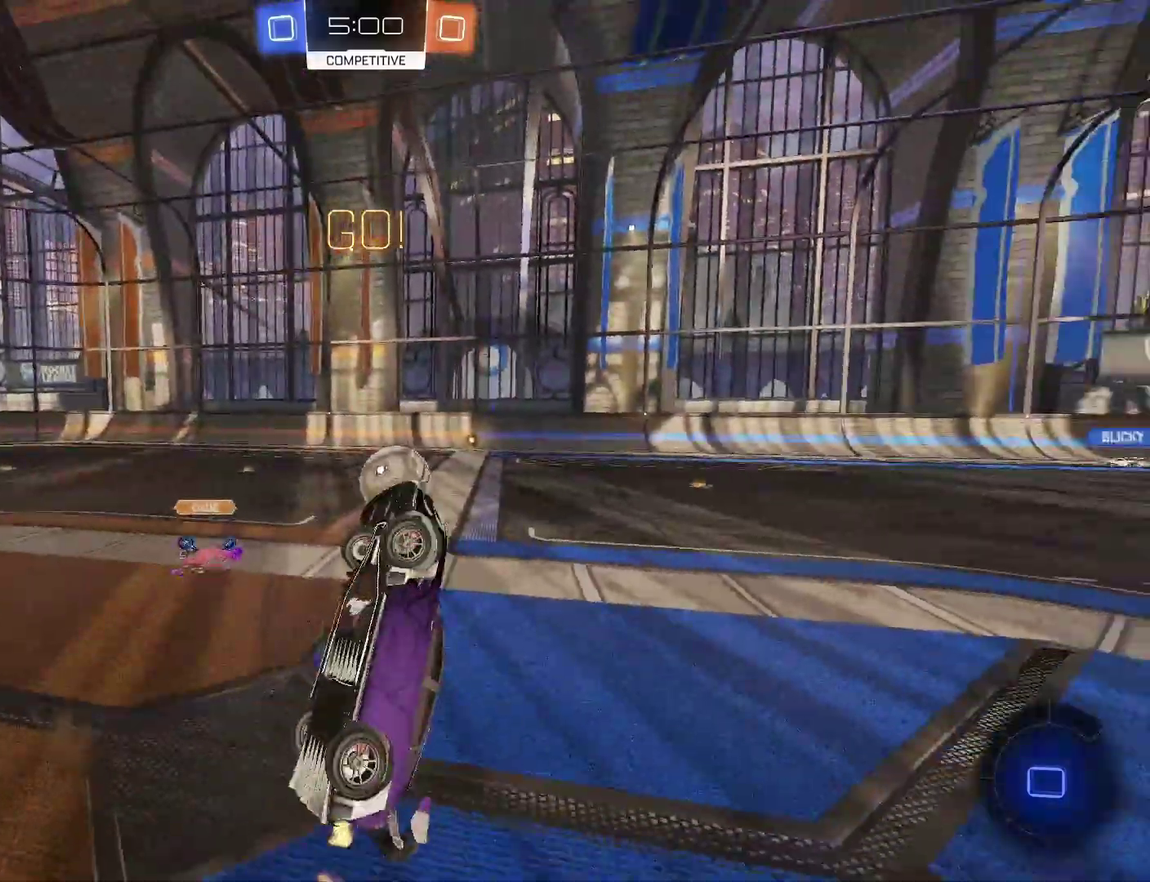
{"buttons": ["CIRCLE", "R2"], "left_stick": "center", "right_stick": "center", "events": [[100, "left_stick", "center"], [400, "CIRCLE", "down"]]}
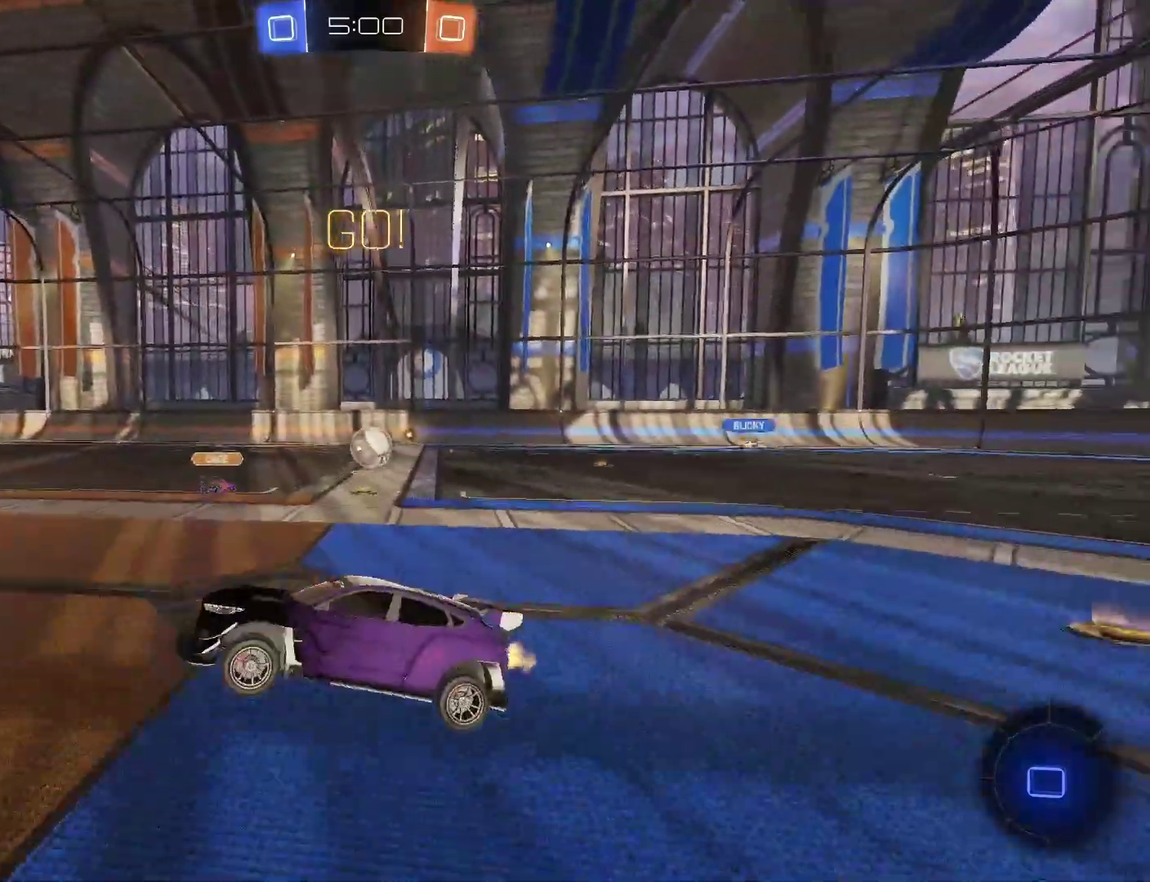
{"buttons": ["R2"], "left_stick": "left", "right_stick": "center", "events": [[33, "CIRCLE", "up"], [333, "left_stick", "left"]]}
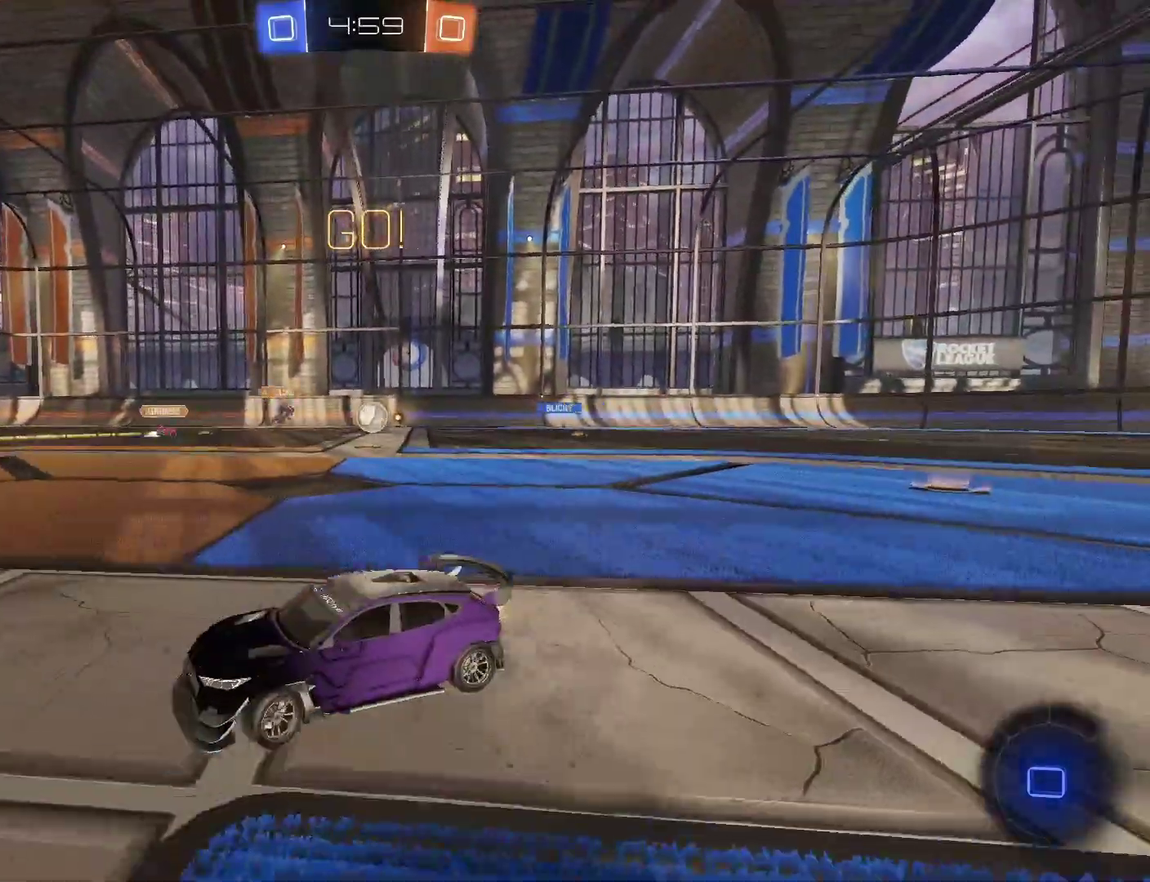
{"buttons": ["R2"], "left_stick": "left", "right_stick": "center", "events": [[33, "left_stick", "center"], [100, "left_stick", "left"]]}
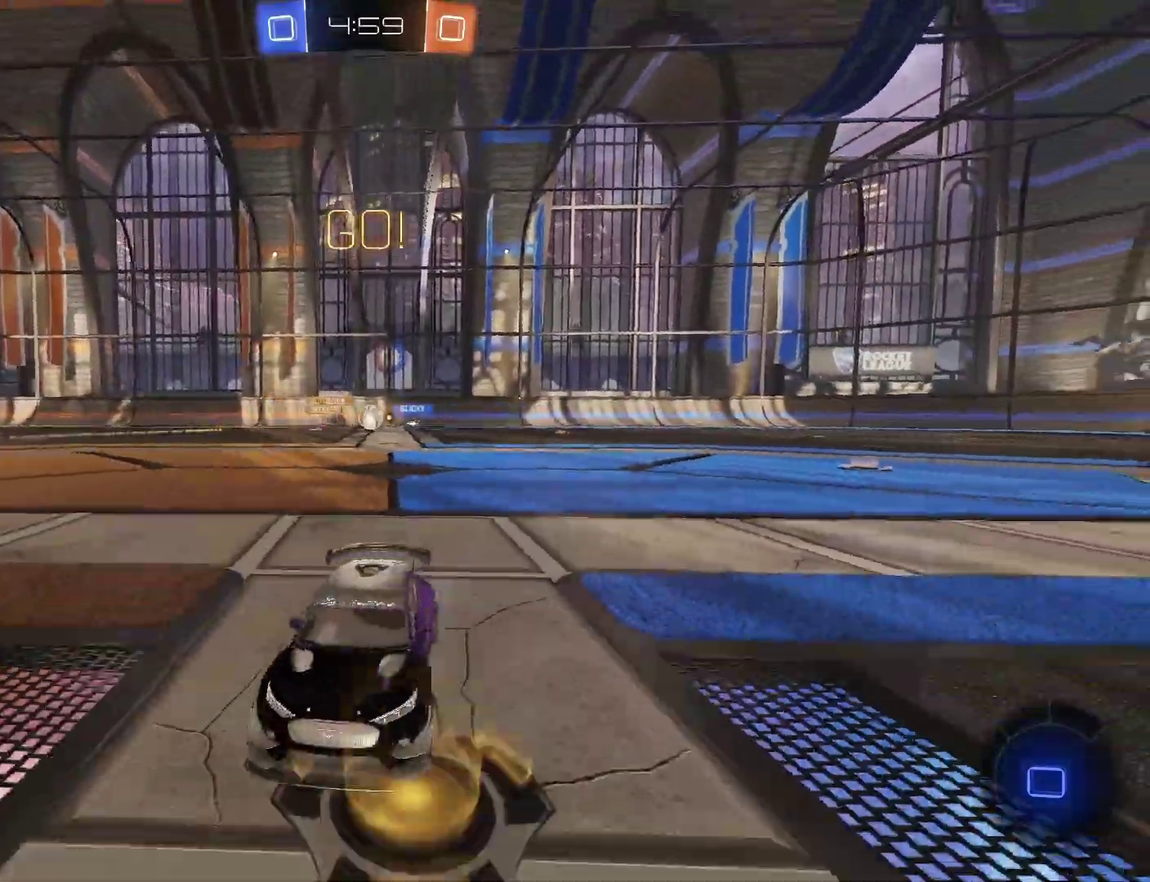
{"buttons": ["R2"], "left_stick": "left", "right_stick": "center", "events": [[200, "left_stick", "center"], [433, "left_stick", "left"]]}